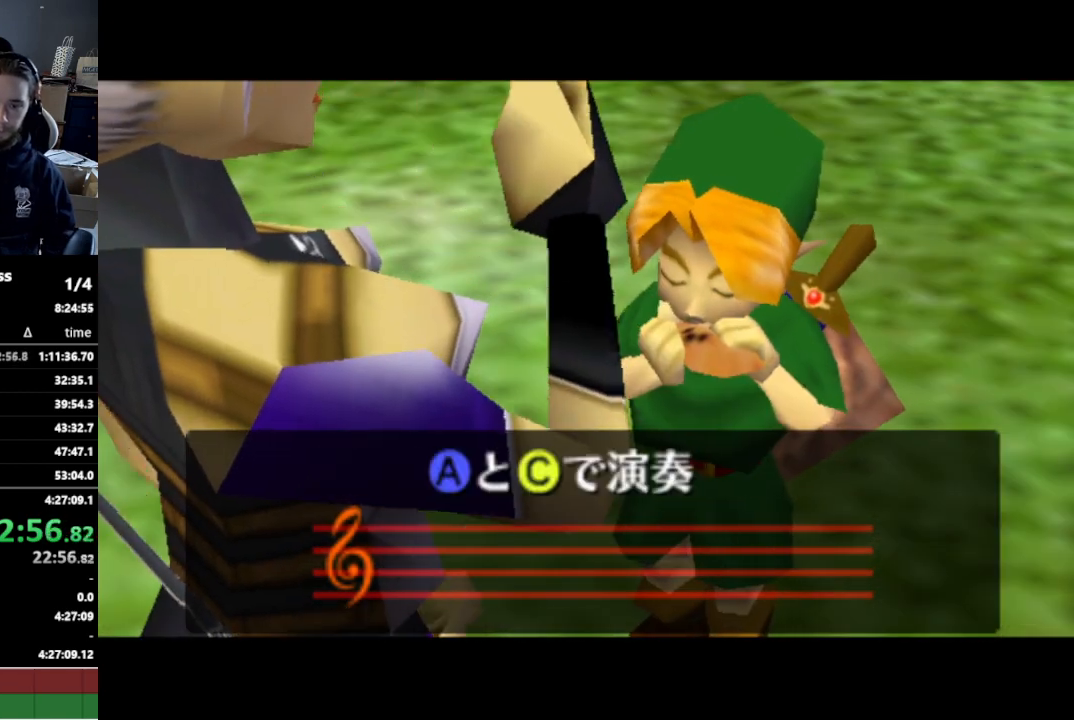
Gameplay with a controller (Nintendo layout); each line is a JSON object with the inputs held at the frame after it. "events" lists button and stick changes between this image and that frame as [ms after this image, input, new state], when the widget could be followed in between. Not read: L3 R3.
{"buttons": [], "left_stick": "center", "right_stick": "right", "events": [[267, "right_stick", "left"], [400, "right_stick", "up"], [467, "right_stick", "right"]]}
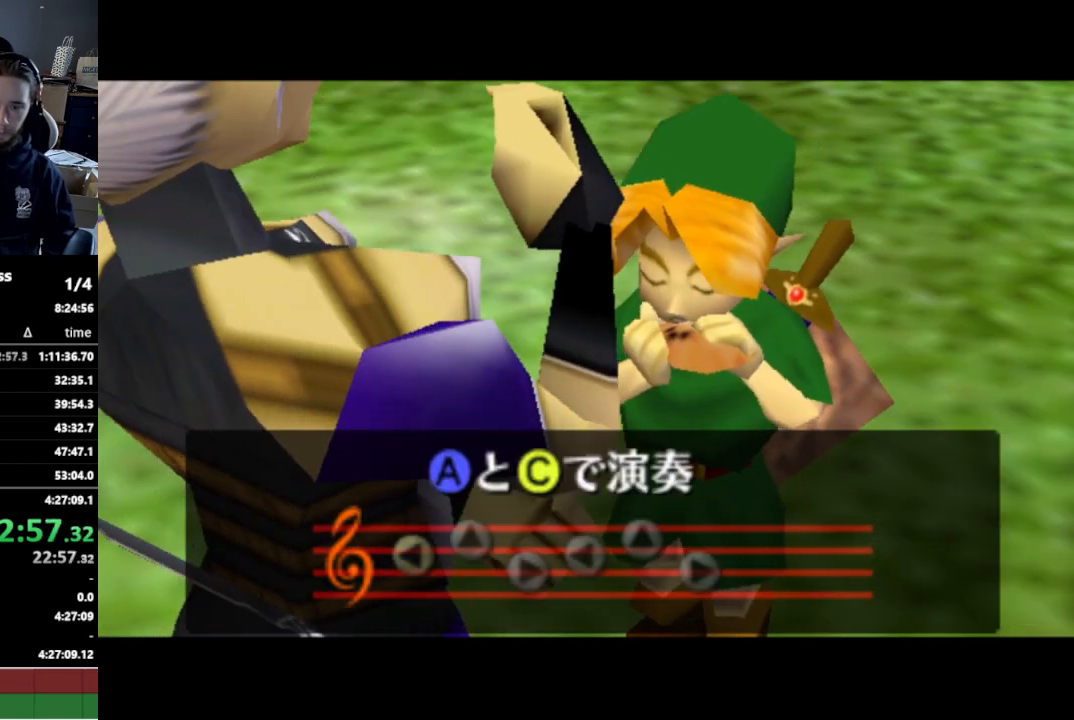
{"buttons": [], "left_stick": "center", "right_stick": "center", "events": [[33, "right_stick", "down"], [100, "right_stick", "left"], [167, "right_stick", "up"], [233, "right_stick", "right"], [433, "right_stick", "center"]]}
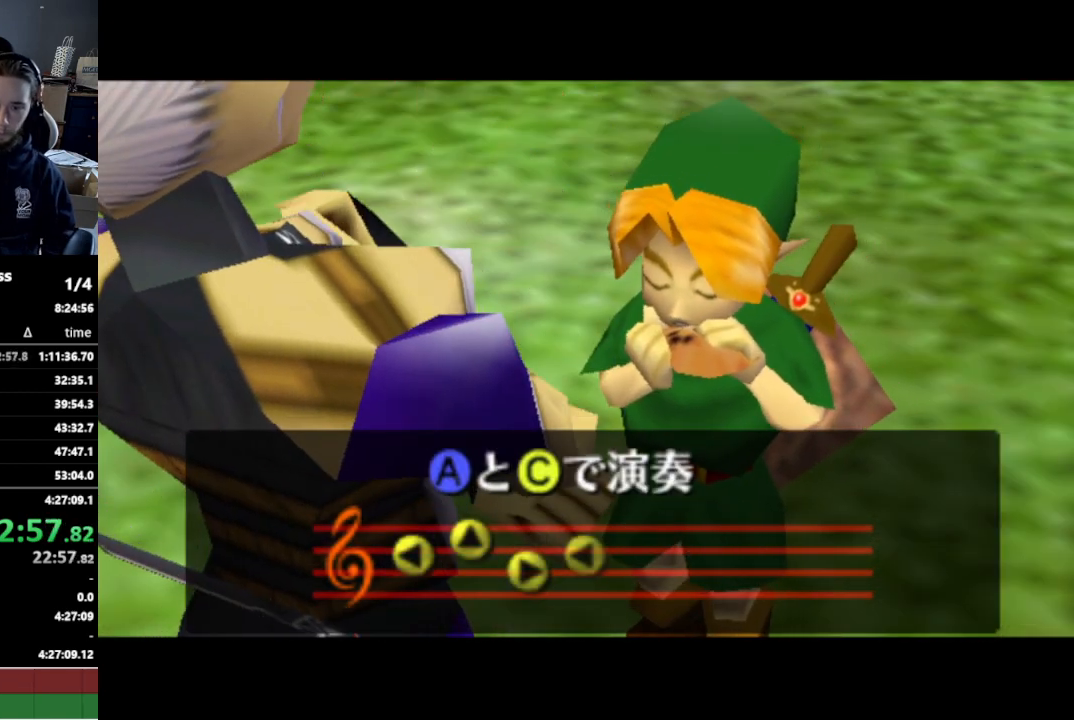
{"buttons": [], "left_stick": "center", "right_stick": "center", "events": []}
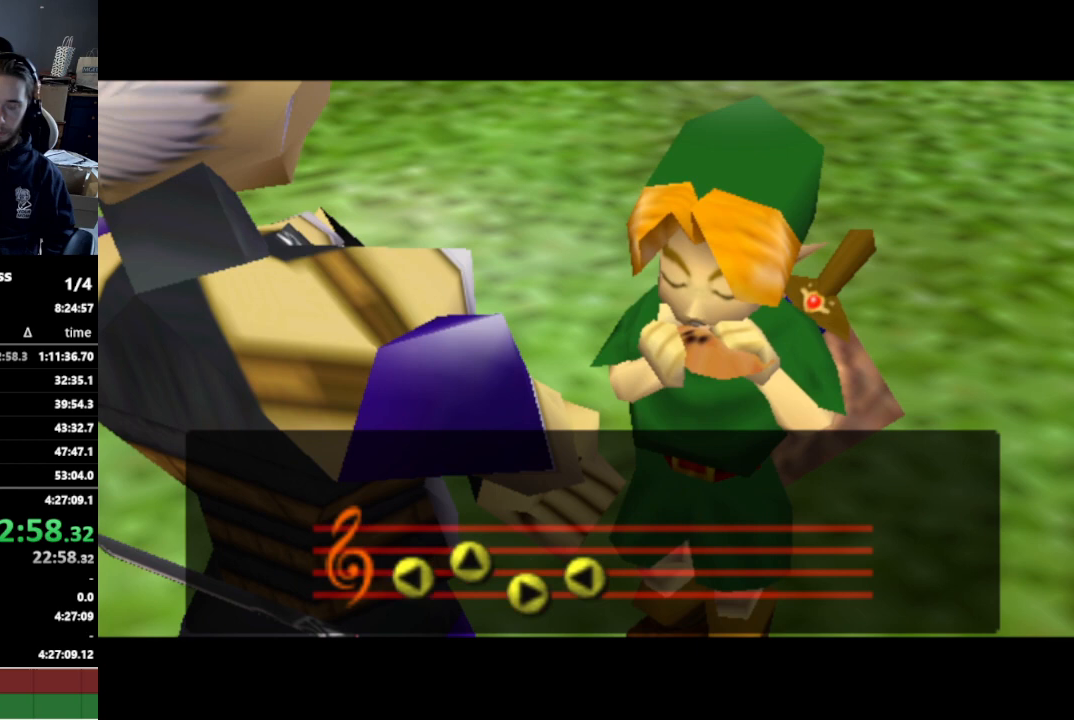
{"buttons": [], "left_stick": "center", "right_stick": "center", "events": []}
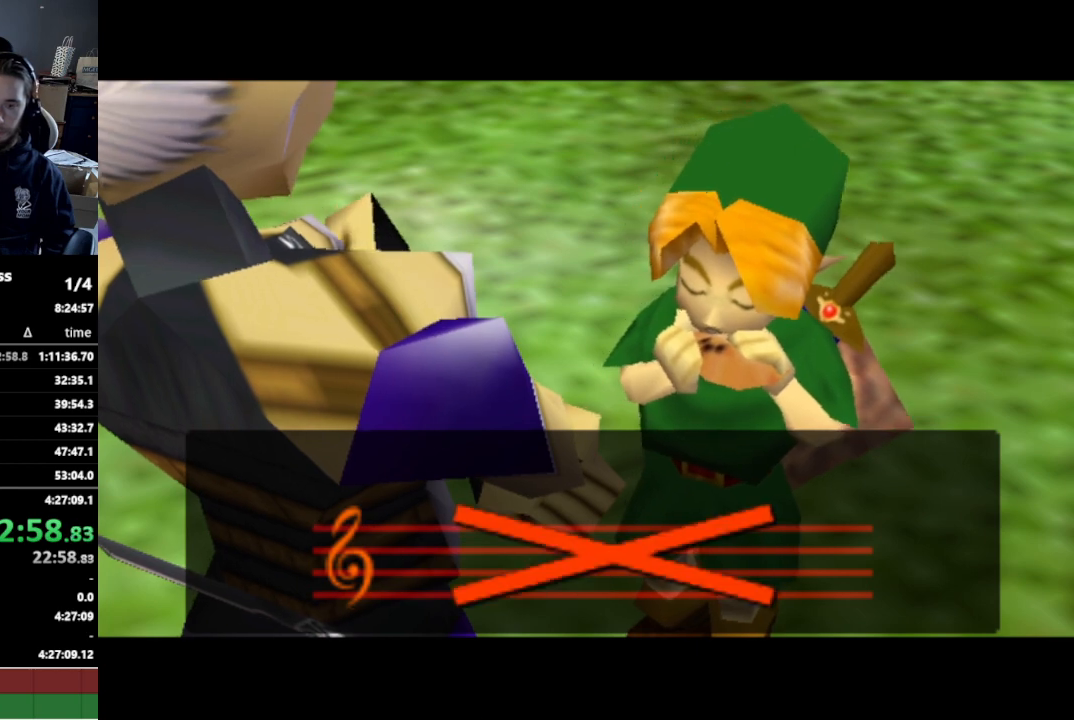
{"buttons": [], "left_stick": "center", "right_stick": "down-left", "events": [[33, "A", "down"], [167, "A", "up"], [400, "right_stick", "down-left"]]}
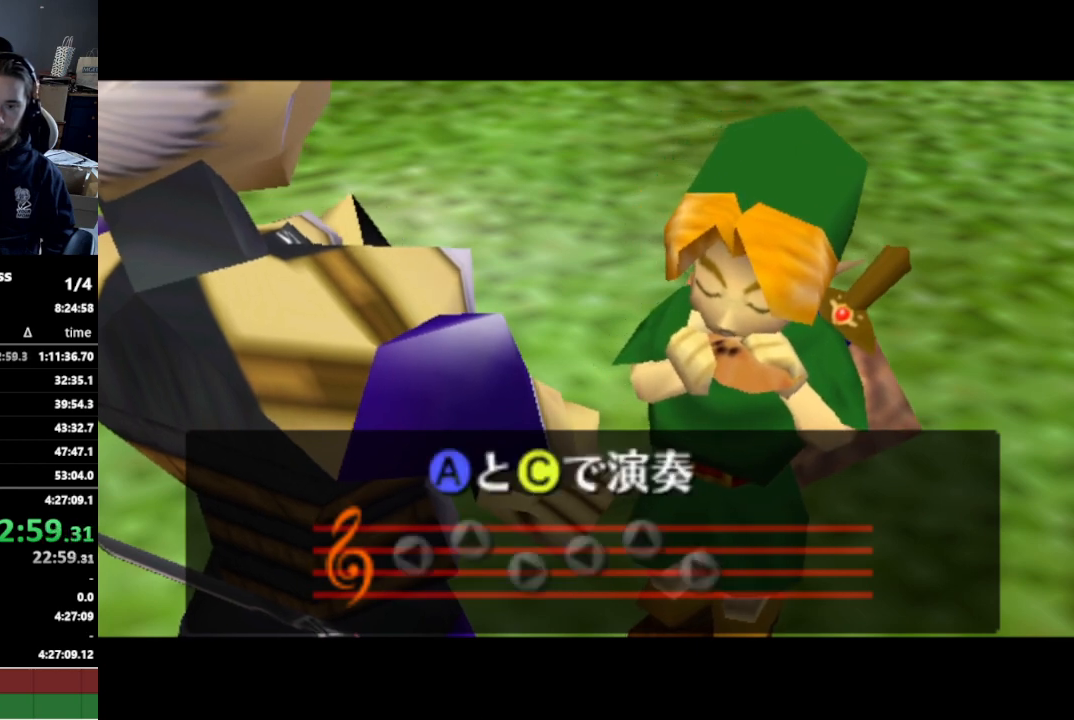
{"buttons": [], "left_stick": "center", "right_stick": "right", "events": [[33, "right_stick", "up-left"], [133, "right_stick", "right"], [233, "right_stick", "center"], [300, "right_stick", "up-left"], [400, "right_stick", "right"]]}
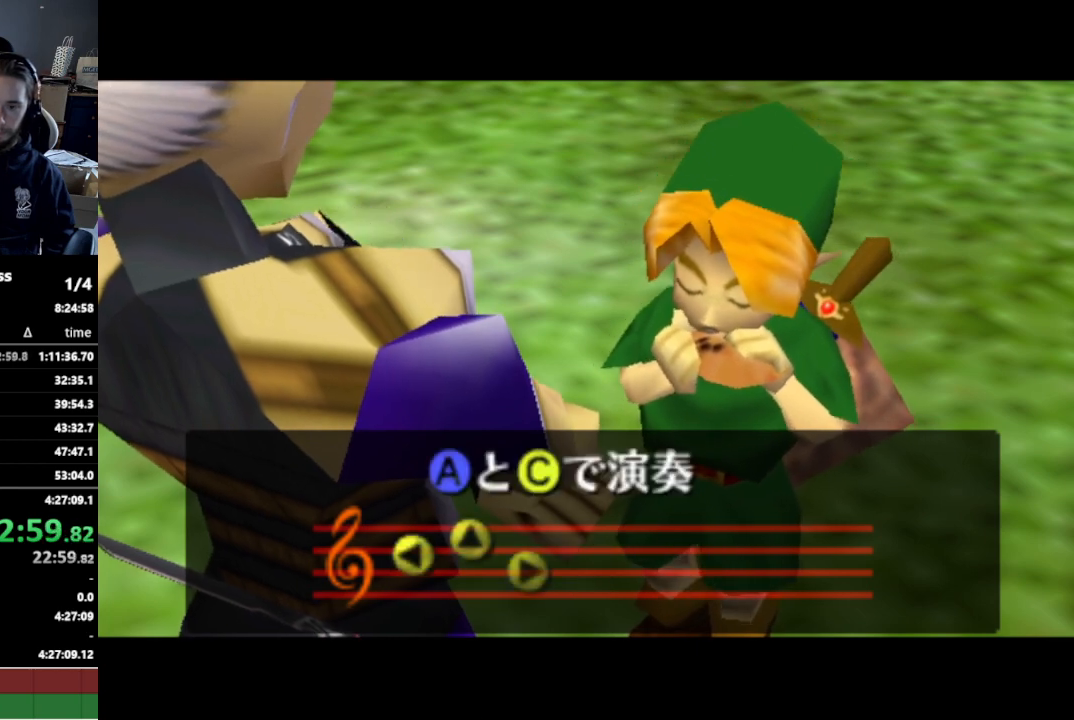
{"buttons": [], "left_stick": "center", "right_stick": "center", "events": [[167, "right_stick", "center"]]}
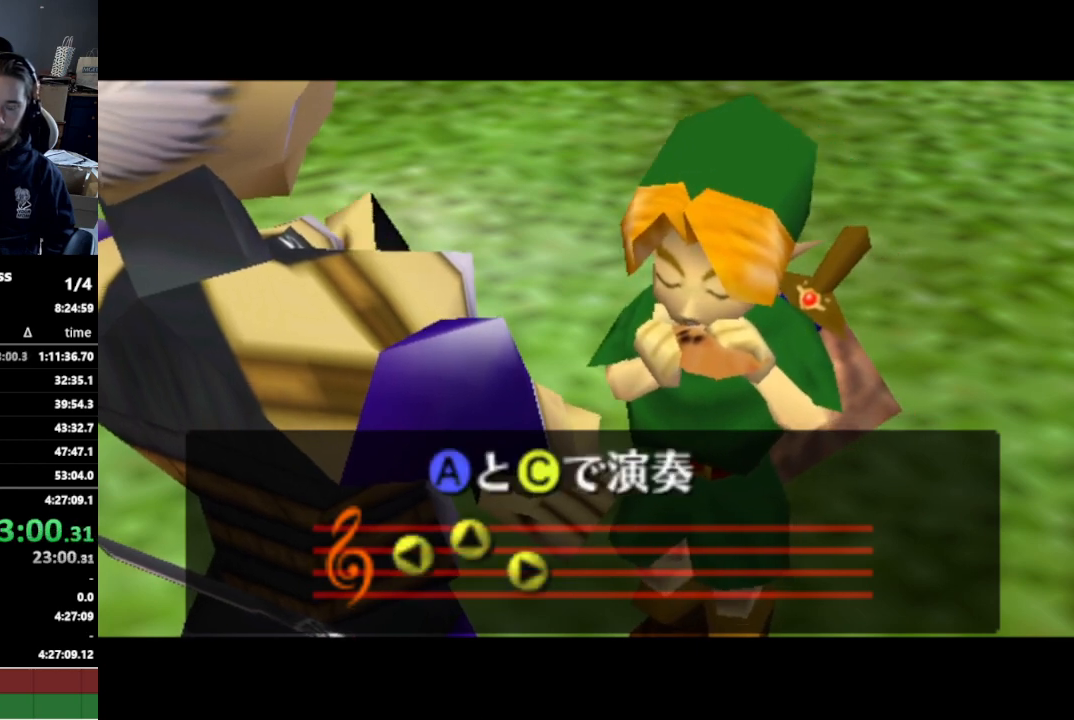
{"buttons": [], "left_stick": "center", "right_stick": "center", "events": []}
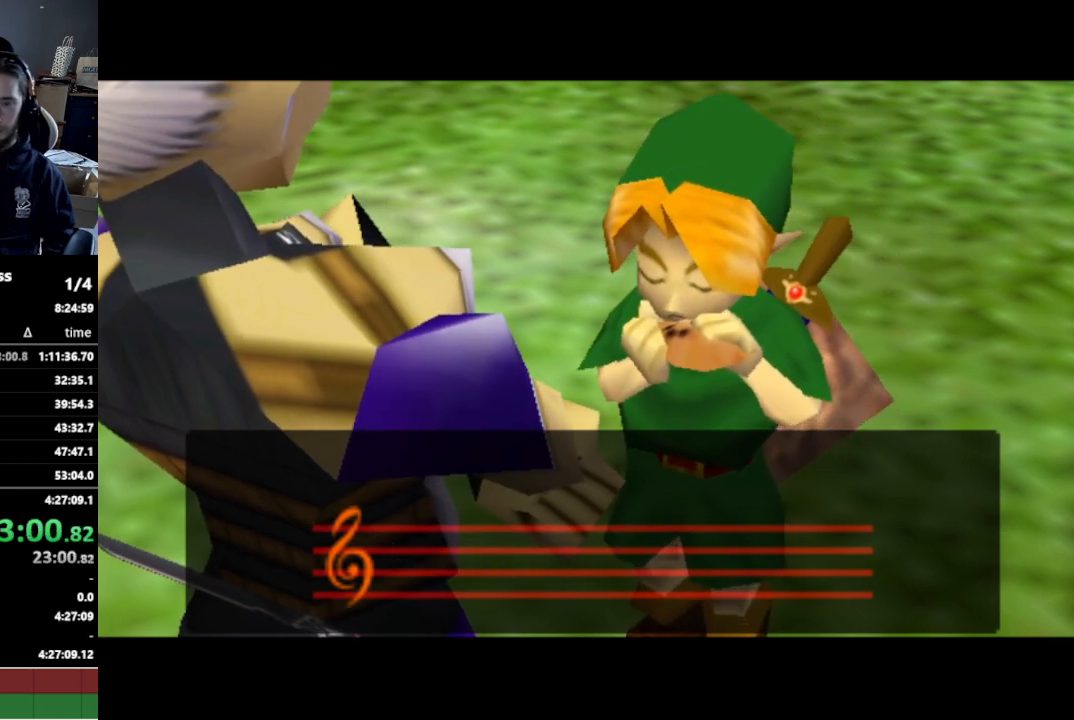
{"buttons": [], "left_stick": "center", "right_stick": "left", "events": [[133, "A", "down"], [267, "A", "up"], [500, "right_stick", "left"]]}
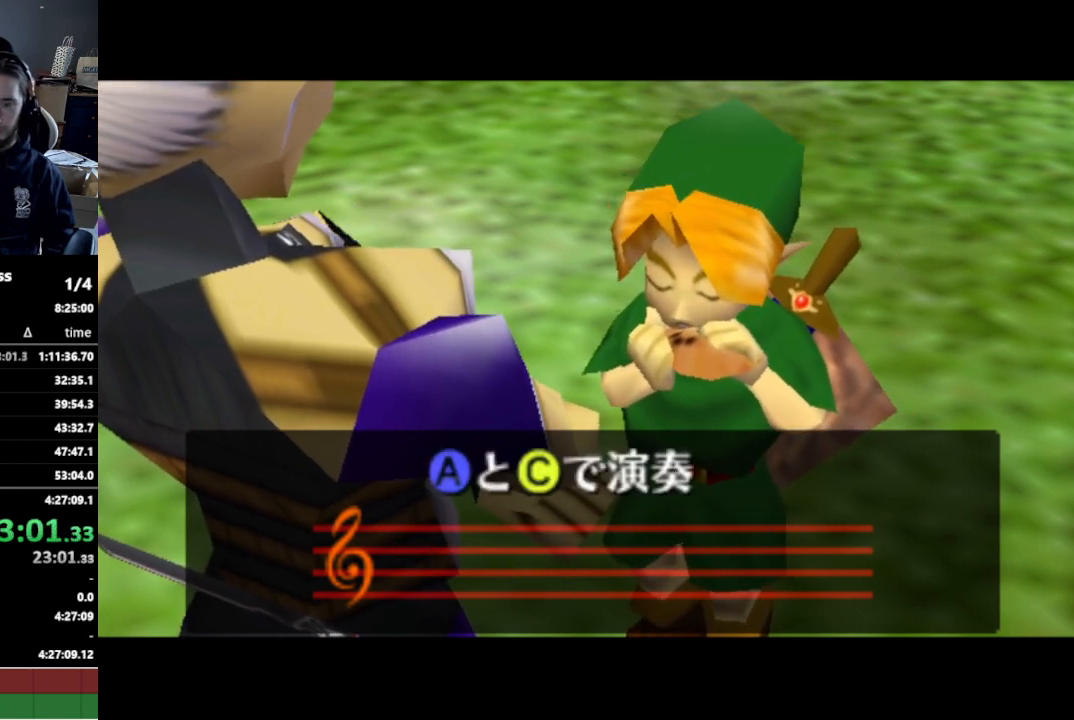
{"buttons": [], "left_stick": "center", "right_stick": "right", "events": [[133, "right_stick", "up"], [233, "right_stick", "right"], [333, "right_stick", "left"], [433, "right_stick", "up"], [500, "right_stick", "right"]]}
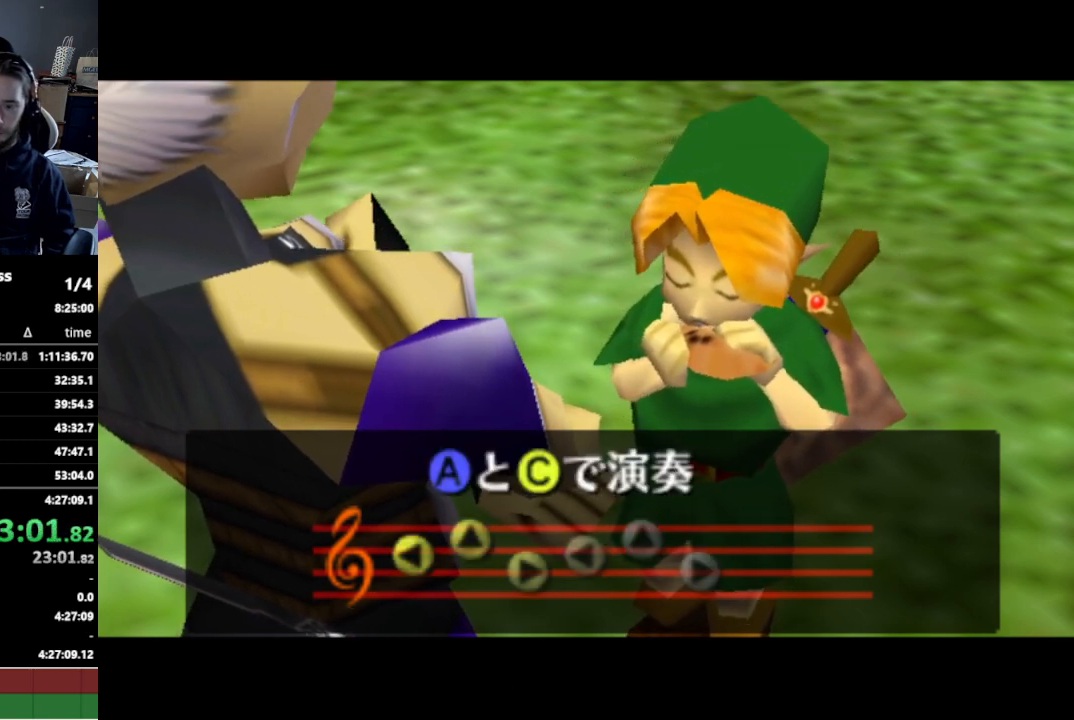
{"buttons": [], "left_stick": "center", "right_stick": "center", "events": [[200, "right_stick", "center"]]}
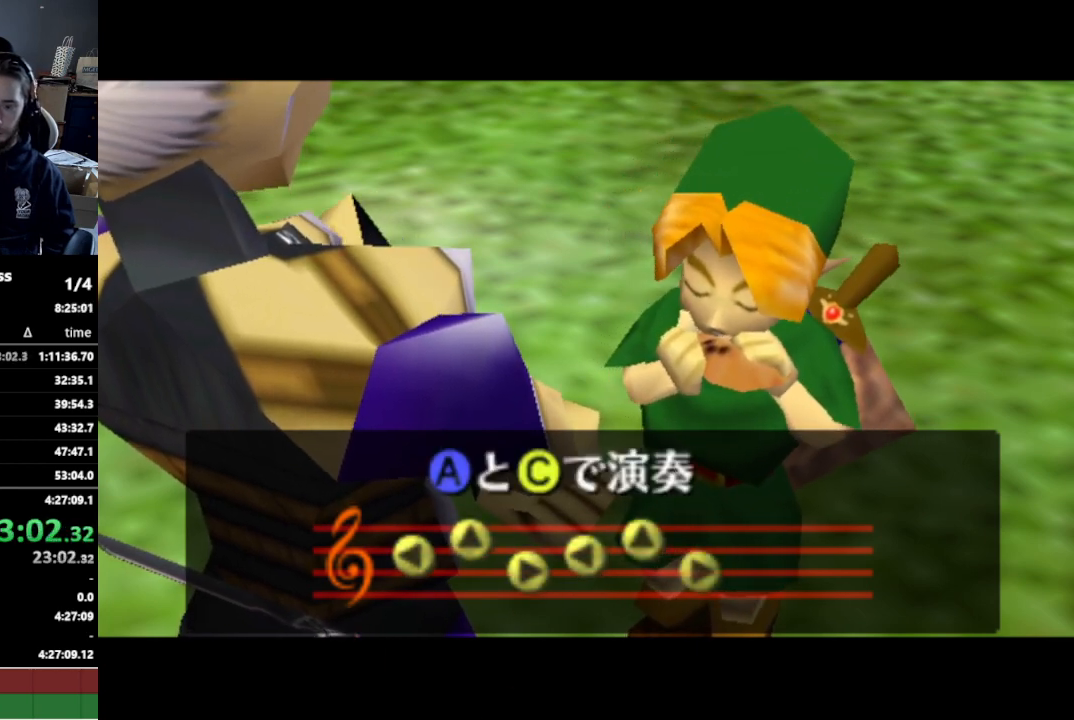
{"buttons": [], "left_stick": "center", "right_stick": "center", "events": []}
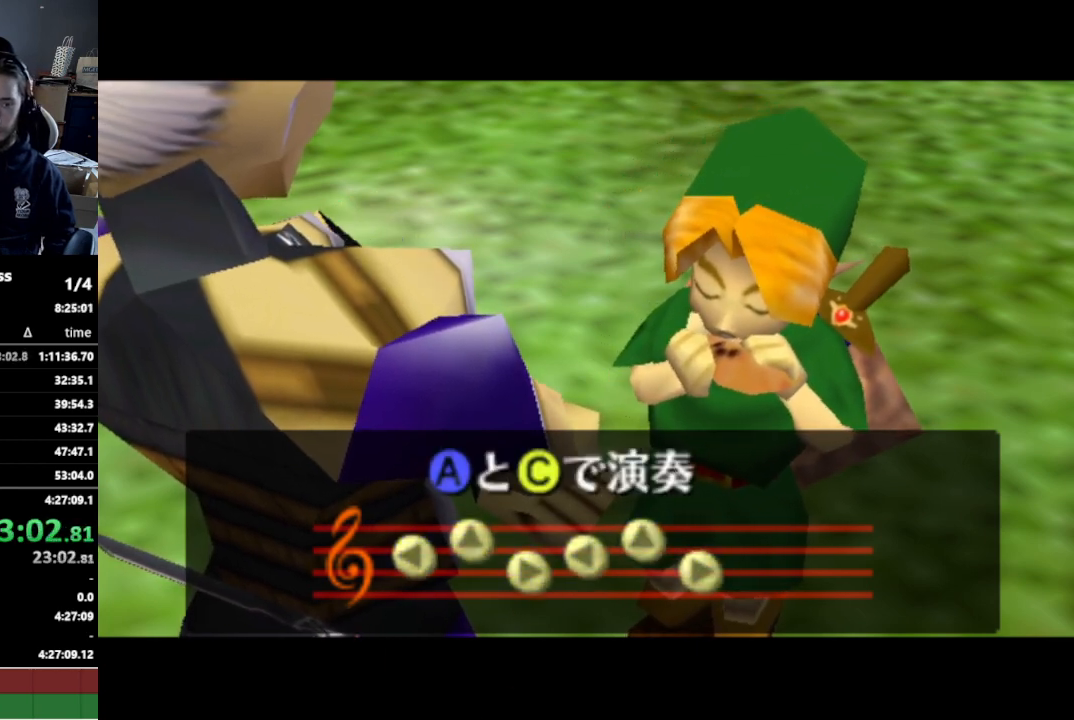
{"buttons": [], "left_stick": "center", "right_stick": "center", "events": []}
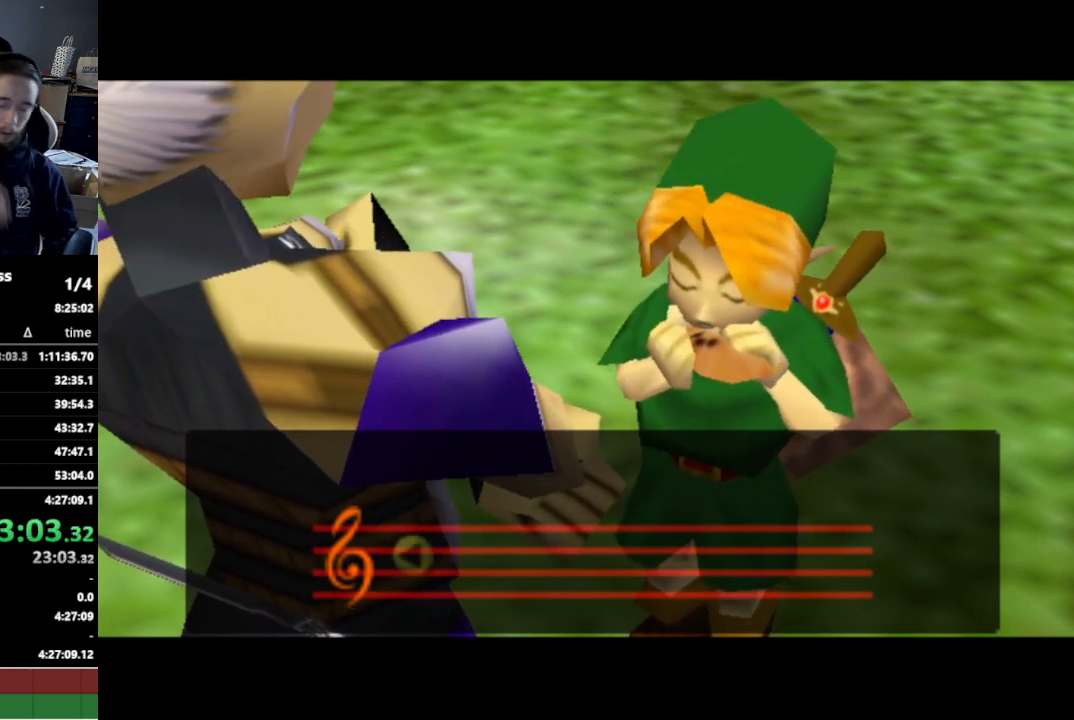
{"buttons": [], "left_stick": "center", "right_stick": "center", "events": []}
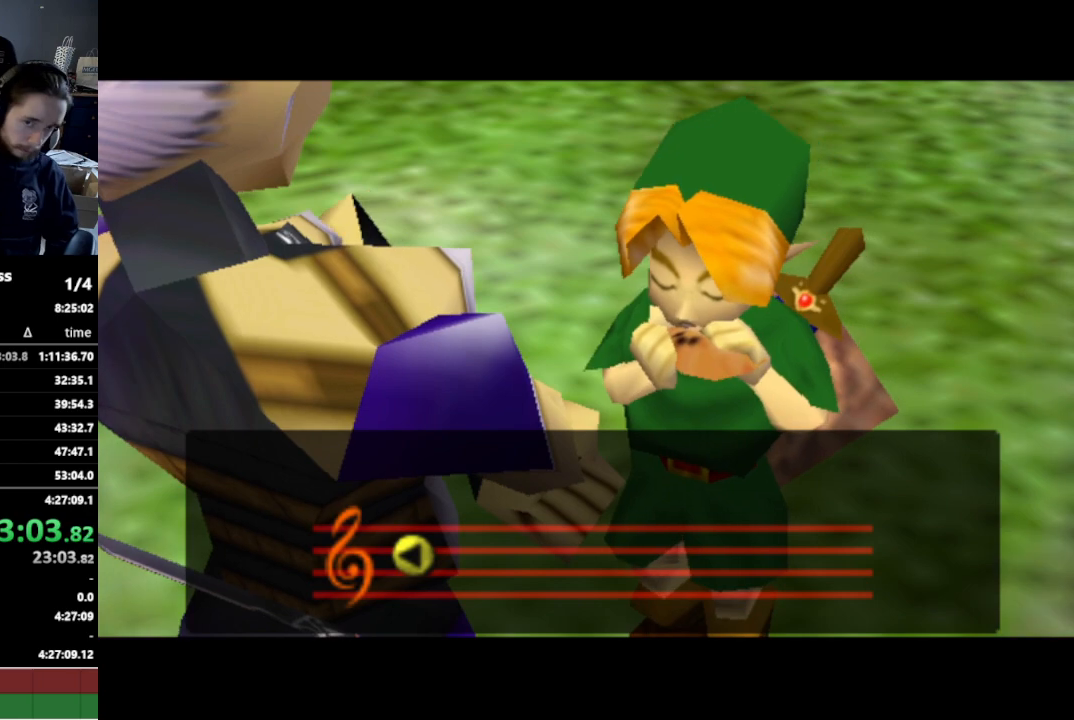
{"buttons": [], "left_stick": "center", "right_stick": "center", "events": []}
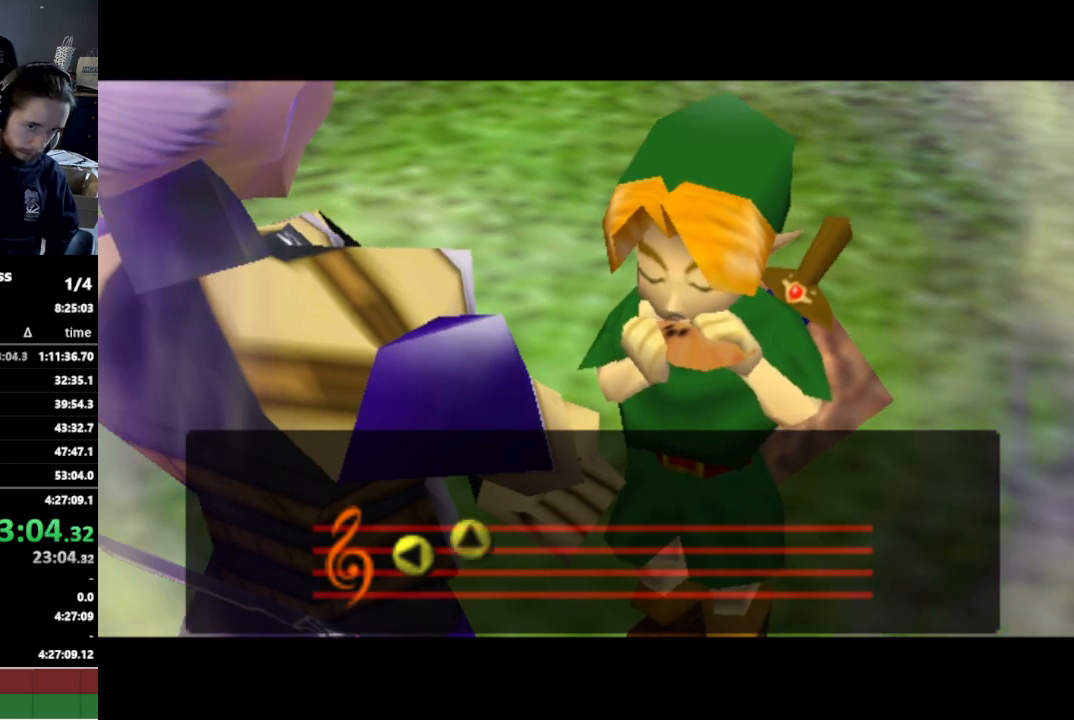
{"buttons": [], "left_stick": "center", "right_stick": "center", "events": []}
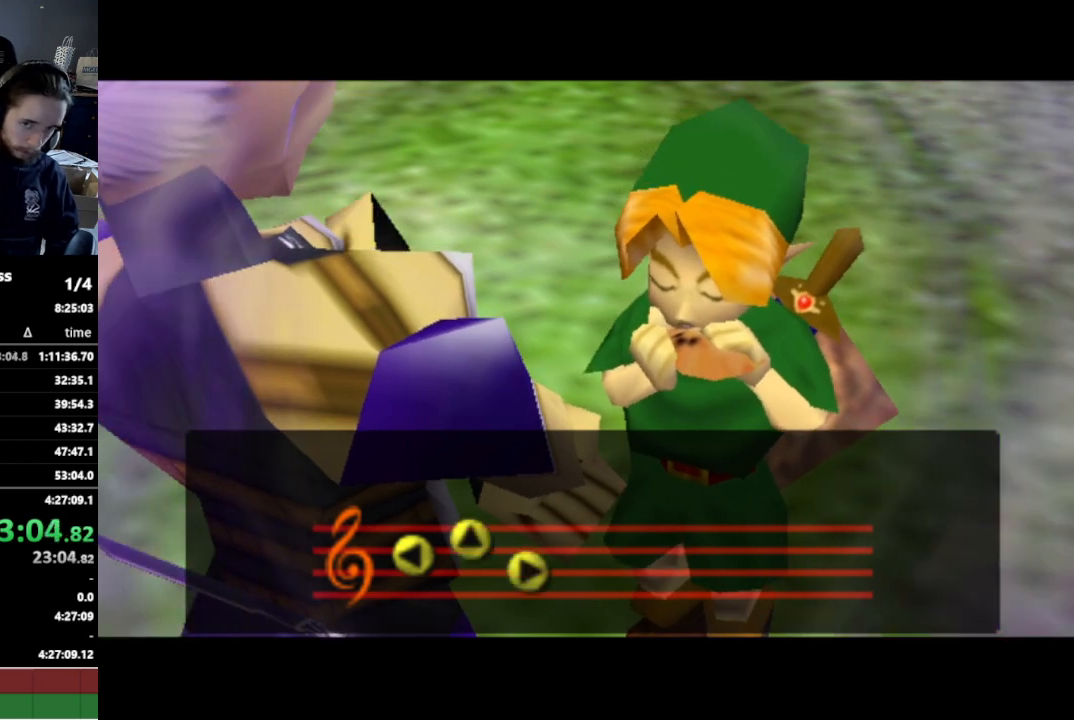
{"buttons": [], "left_stick": "center", "right_stick": "center", "events": []}
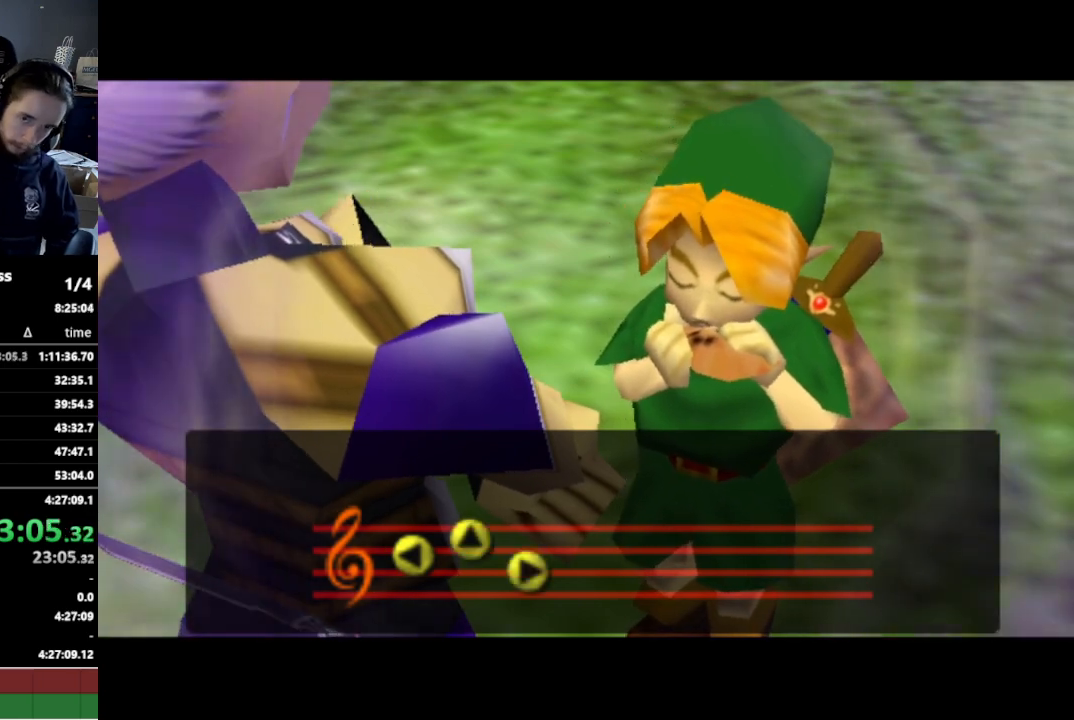
{"buttons": [], "left_stick": "center", "right_stick": "center", "events": []}
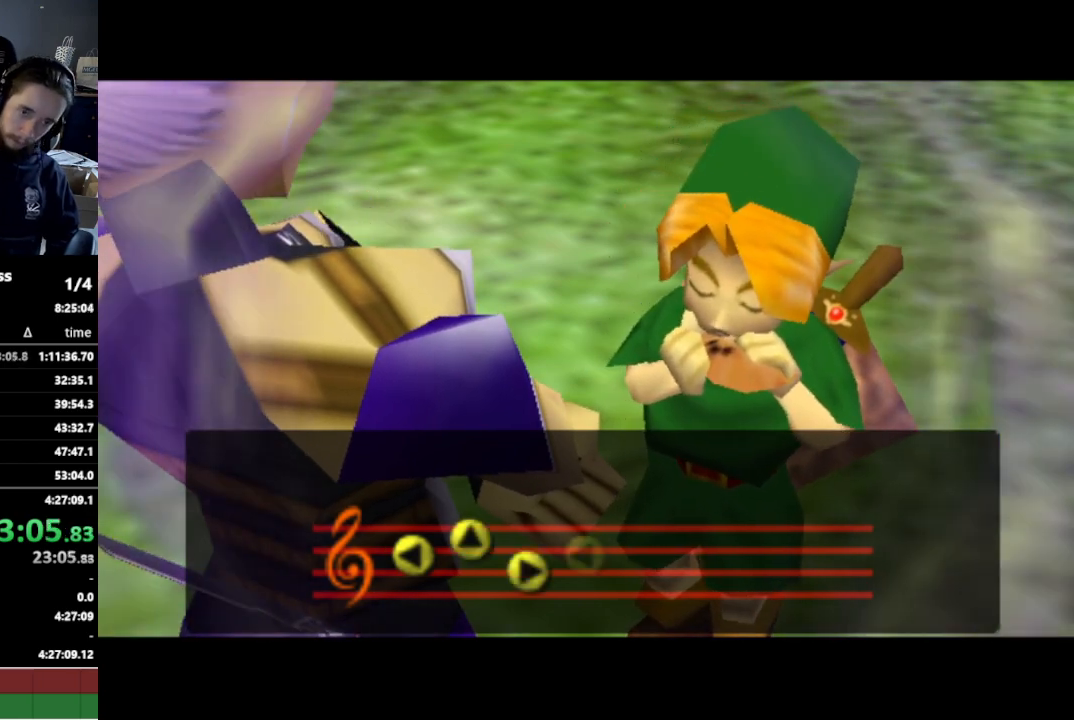
{"buttons": [], "left_stick": "center", "right_stick": "center", "events": []}
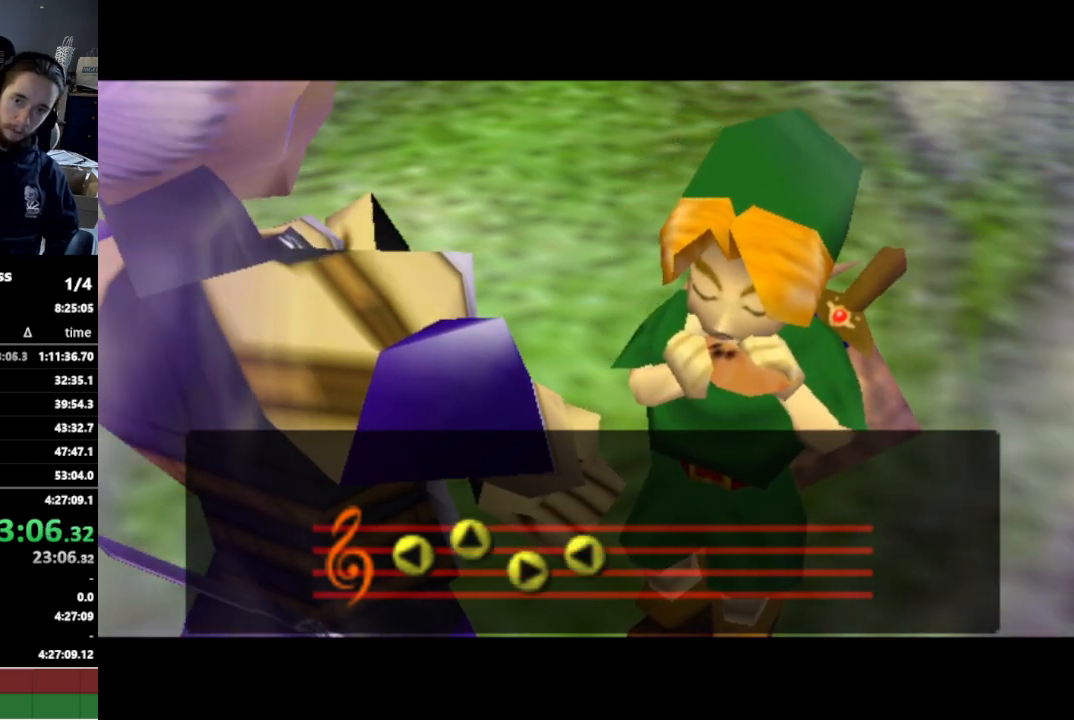
{"buttons": [], "left_stick": "center", "right_stick": "center", "events": [[200, "A", "down"], [200, "B", "down"], [200, "START", "down"], [200, "X", "down"], [200, "Y", "down"], [233, "A", "up"], [233, "B", "up"], [233, "START", "up"], [233, "X", "up"], [233, "Y", "up"]]}